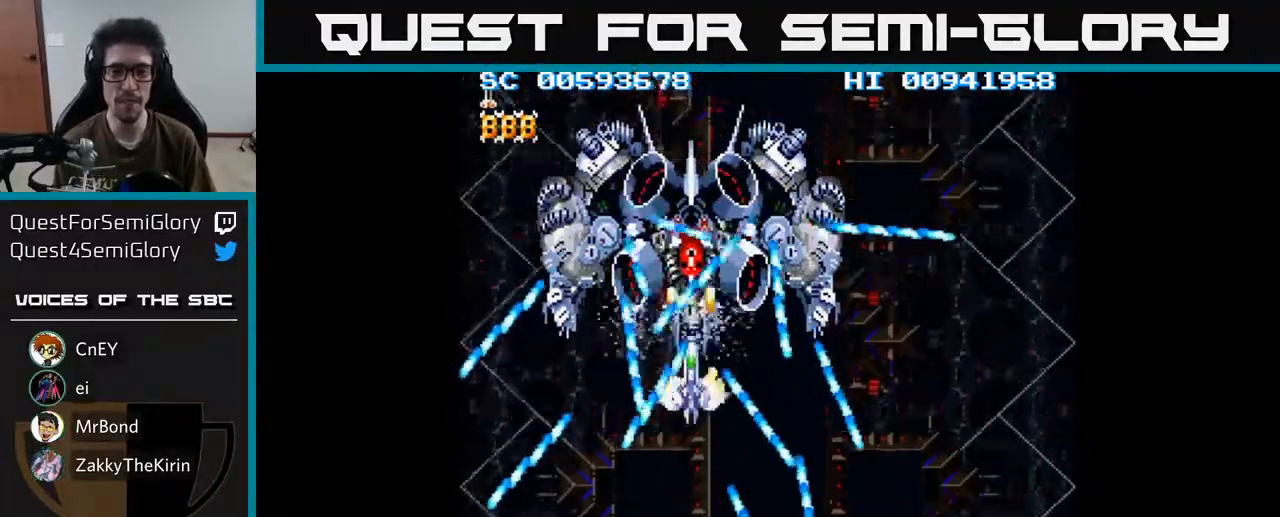
Gameplay with a controller (Xbox layout); each line is a JSON object with the inputs held at the frame after it. "events" lists button and stick changes between this image and that frame as [ms after this image, input, new state], when the widget could be followed in between.
{"buttons": ["A"], "left_stick": "center", "right_stick": "center", "events": [[83, "DPAD_RIGHT", "down"], [133, "DPAD_RIGHT", "up"], [367, "DPAD_RIGHT", "down"], [433, "DPAD_RIGHT", "up"]]}
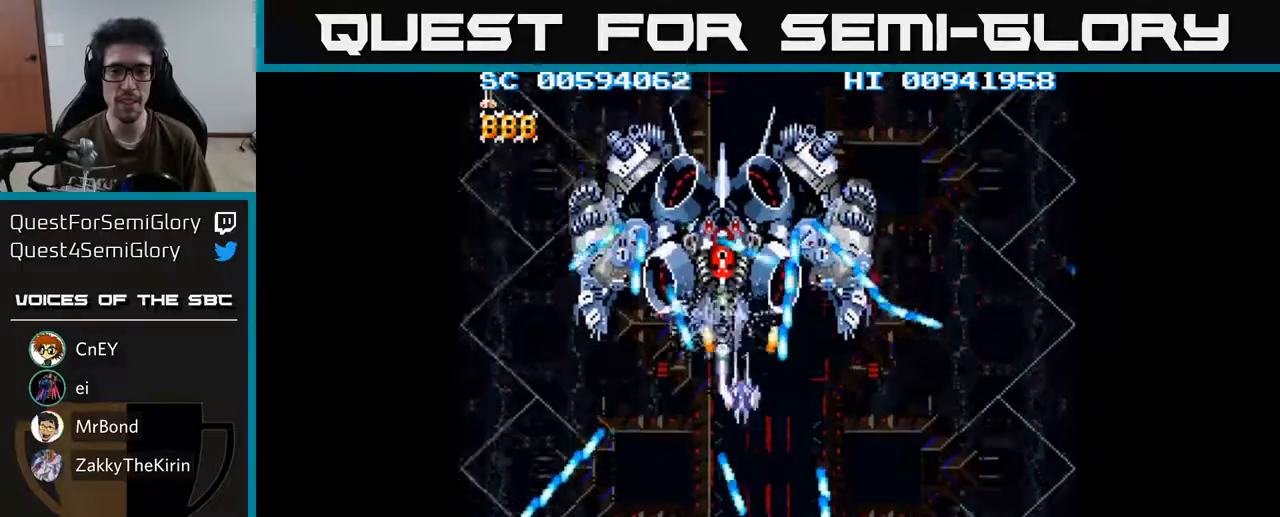
{"buttons": ["A"], "left_stick": "center", "right_stick": "center", "events": [[400, "DPAD_RIGHT", "down"], [467, "DPAD_RIGHT", "up"]]}
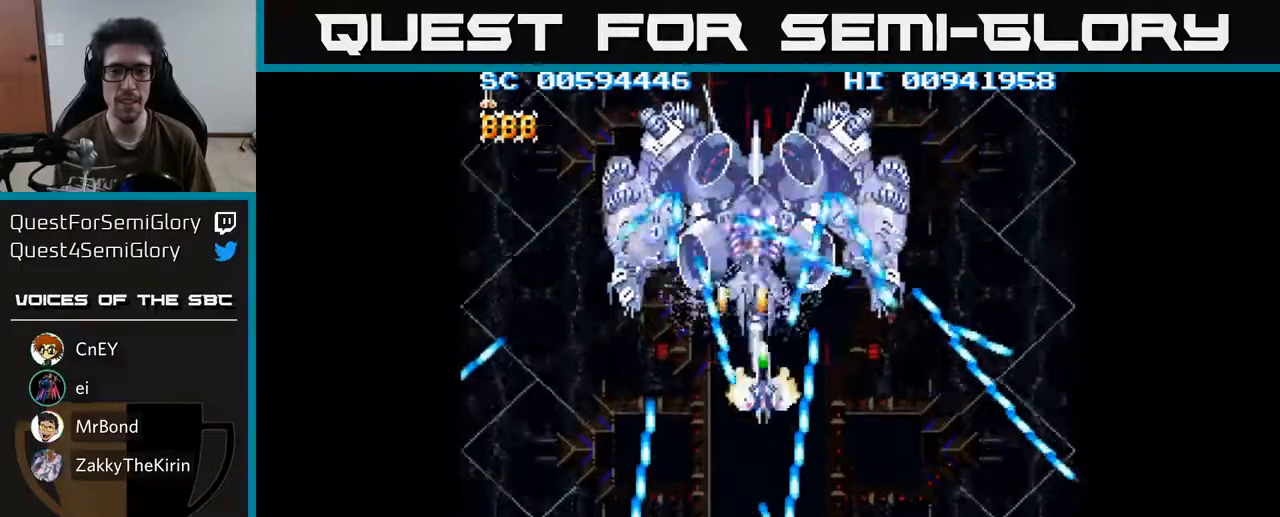
{"buttons": ["A"], "left_stick": "center", "right_stick": "center", "events": [[150, "DPAD_RIGHT", "down"], [167, "DPAD_DOWN", "down"], [267, "DPAD_RIGHT", "up"], [350, "DPAD_RIGHT", "down"], [400, "DPAD_DOWN", "up"], [433, "DPAD_RIGHT", "up"]]}
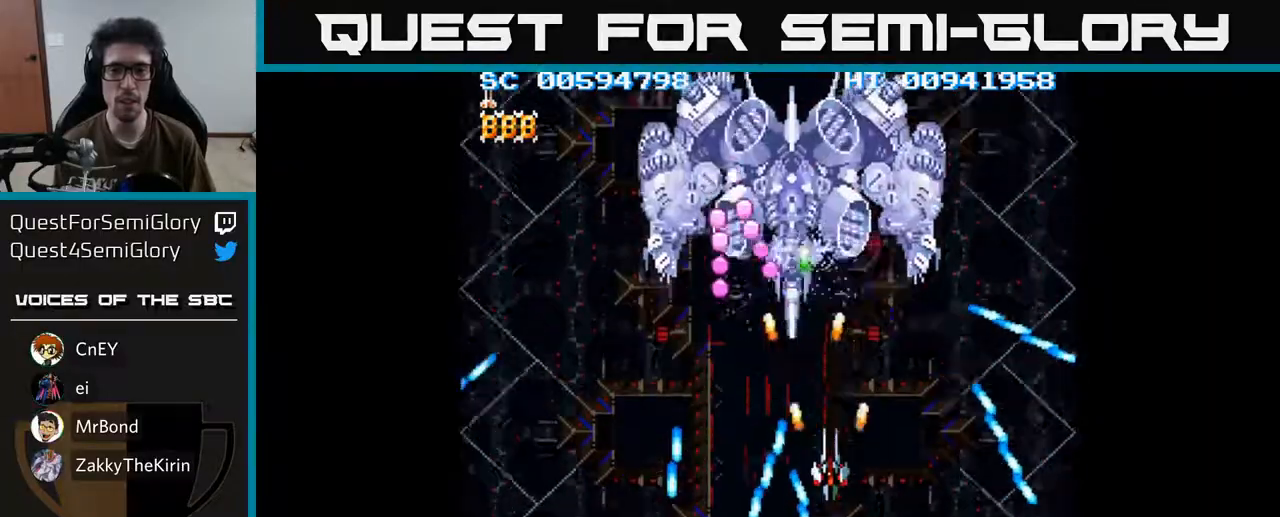
{"buttons": ["A"], "left_stick": "center", "right_stick": "center", "events": [[217, "DPAD_DOWN", "down"], [267, "DPAD_LEFT", "down"], [300, "DPAD_LEFT", "up"], [383, "DPAD_RIGHT", "down"], [467, "DPAD_DOWN", "up"], [467, "DPAD_RIGHT", "up"]]}
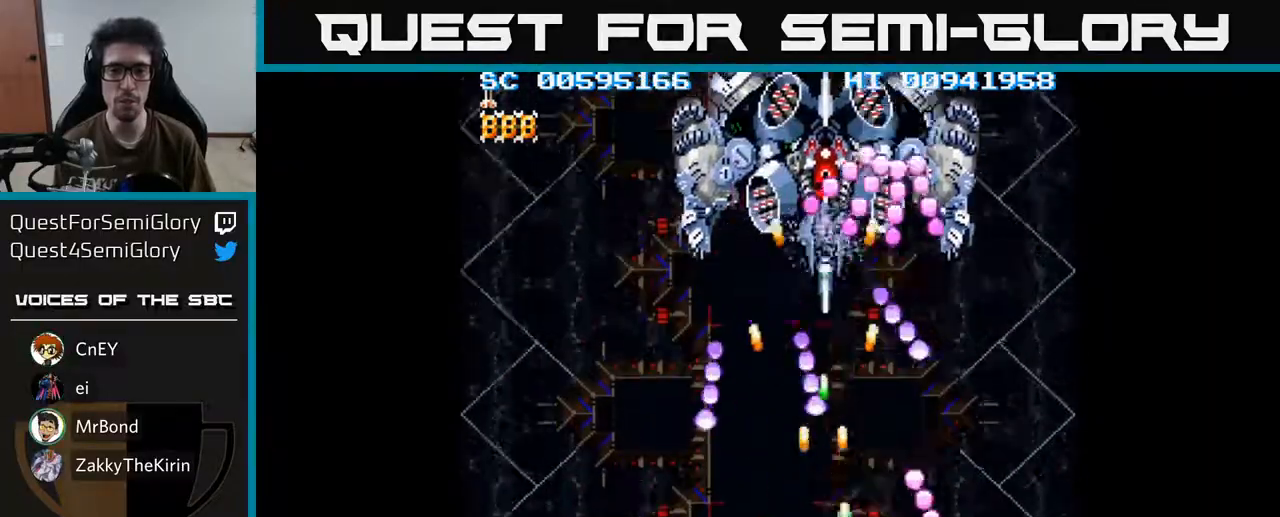
{"buttons": ["A", "DPAD_DOWN", "DPAD_RIGHT"], "left_stick": "center", "right_stick": "center", "events": [[133, "DPAD_LEFT", "down"], [300, "DPAD_LEFT", "up"], [350, "DPAD_RIGHT", "down"], [383, "DPAD_DOWN", "down"]]}
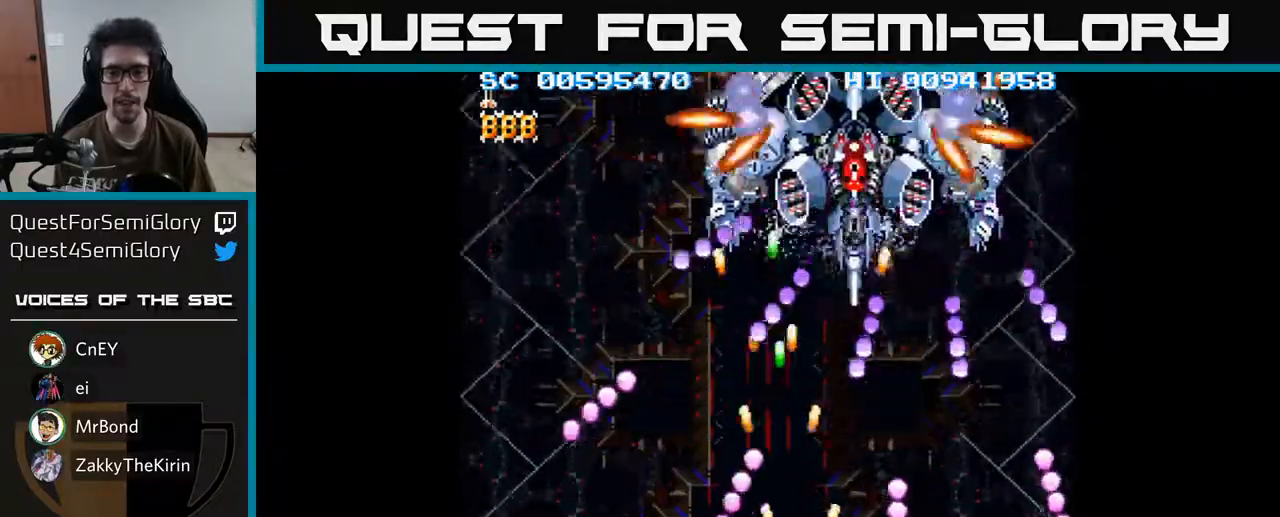
{"buttons": ["A", "DPAD_DOWN"], "left_stick": "center", "right_stick": "center"}
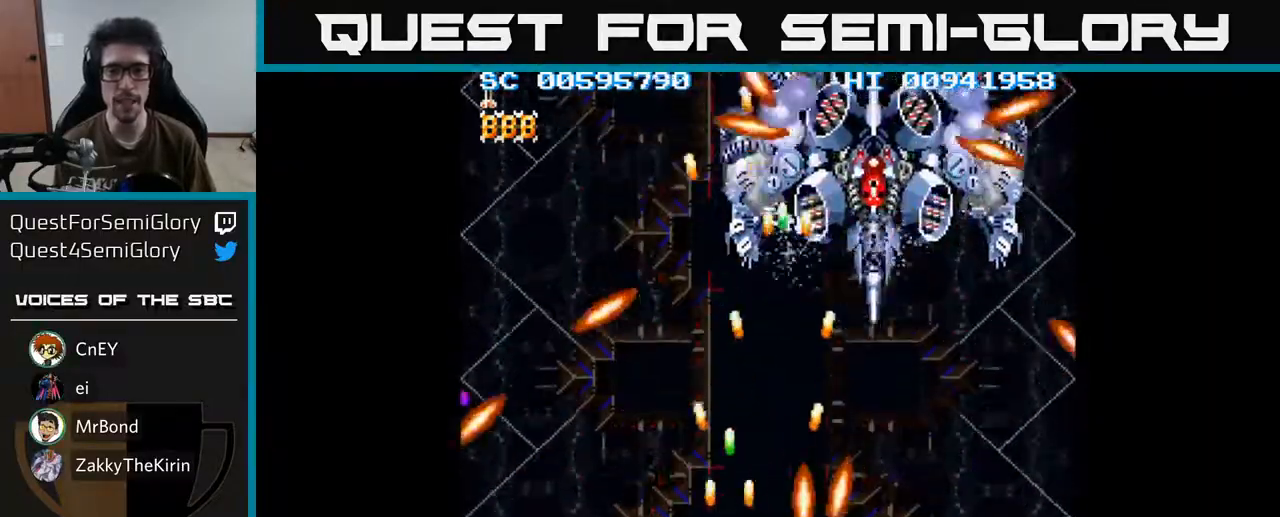
{"buttons": ["A", "DPAD_RIGHT"], "left_stick": "center", "right_stick": "center", "events": [[17, "DPAD_DOWN", "up"], [33, "DPAD_LEFT", "down"], [67, "DPAD_UP", "down"], [117, "DPAD_LEFT", "up"], [150, "DPAD_RIGHT", "down"], [183, "DPAD_UP", "up"], [283, "DPAD_DOWN", "down"], [500, "DPAD_DOWN", "up"]]}
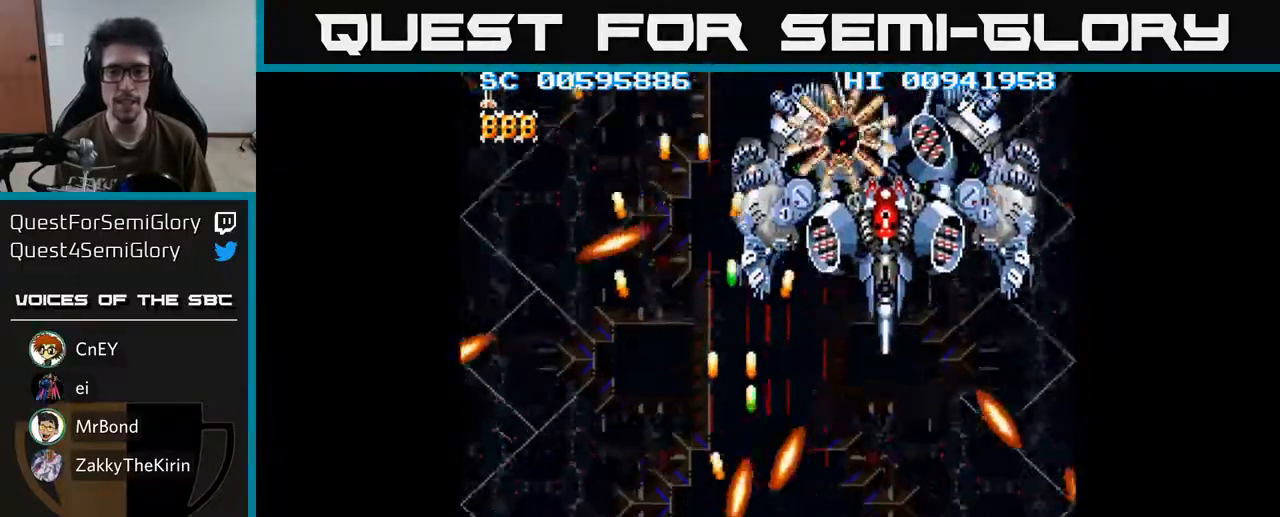
{"buttons": ["A"], "left_stick": "center", "right_stick": "center", "events": [[117, "DPAD_RIGHT", "up"], [117, "DPAD_UP", "down"], [267, "DPAD_UP", "up"]]}
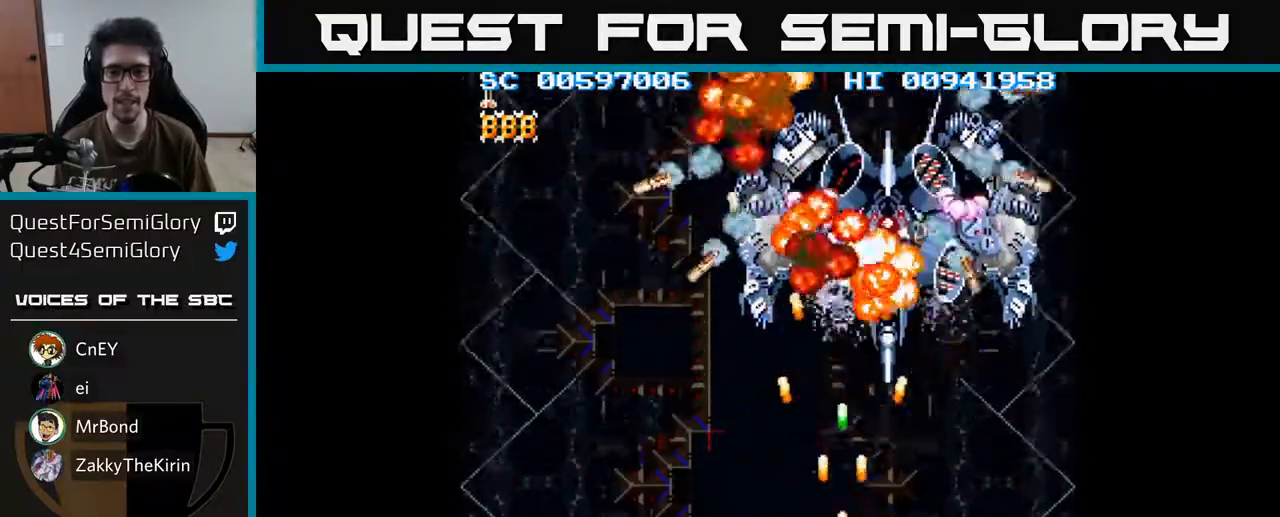
{"buttons": ["A", "DPAD_UP", "DPAD_LEFT"], "left_stick": "center", "right_stick": "center", "events": [[183, "DPAD_DOWN", "down"], [267, "DPAD_RIGHT", "down"], [350, "DPAD_RIGHT", "up"], [417, "DPAD_DOWN", "up"], [433, "DPAD_LEFT", "down"], [450, "DPAD_UP", "down"]]}
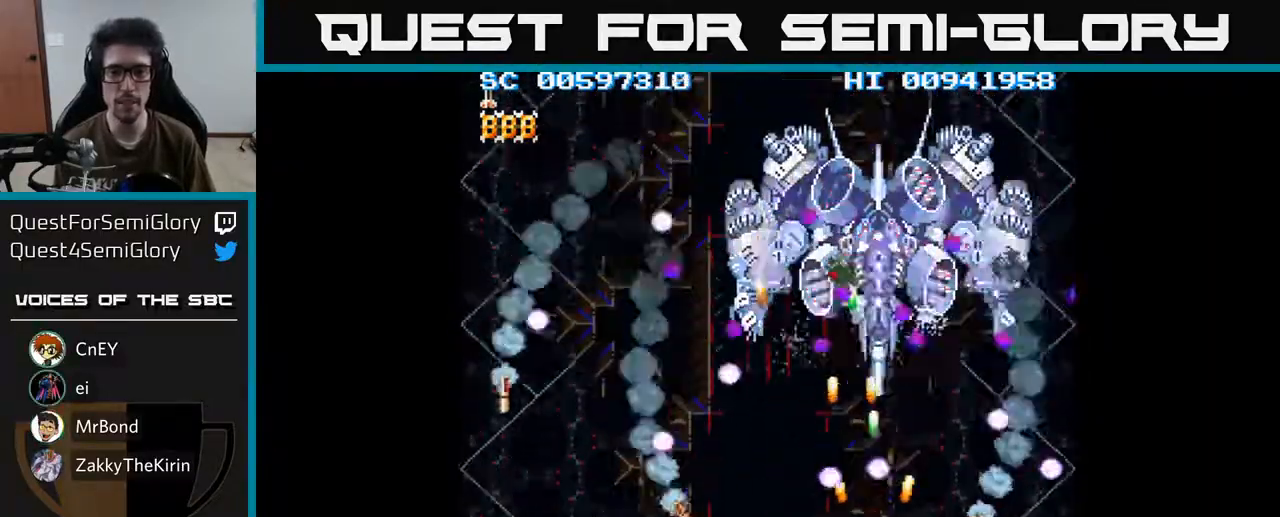
{"buttons": ["A", "DPAD_RIGHT"], "left_stick": "center", "right_stick": "center"}
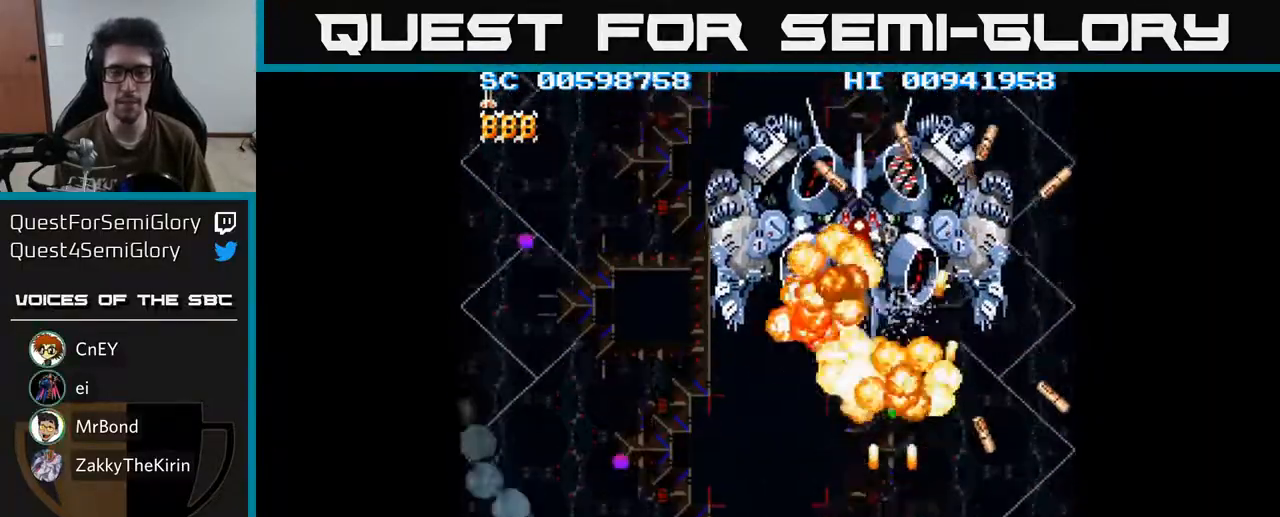
{"buttons": ["A", "DPAD_DOWN"], "left_stick": "center", "right_stick": "center", "events": [[17, "DPAD_RIGHT", "up"], [50, "DPAD_UP", "down"], [67, "DPAD_LEFT", "down"], [150, "DPAD_UP", "up"], [367, "DPAD_LEFT", "up"], [400, "DPAD_DOWN", "down"]]}
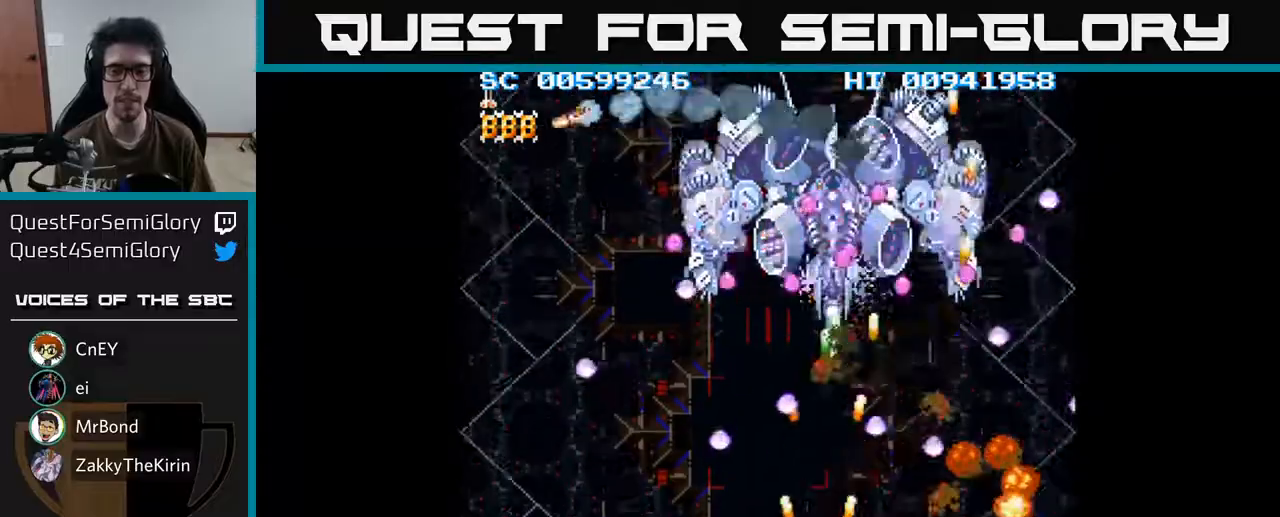
{"buttons": ["A", "DPAD_LEFT"], "left_stick": "center", "right_stick": "center", "events": [[17, "DPAD_LEFT", "down"], [117, "DPAD_LEFT", "up"], [133, "DPAD_RIGHT", "down"], [200, "DPAD_DOWN", "up"], [267, "DPAD_RIGHT", "up"], [283, "DPAD_LEFT", "down"], [283, "DPAD_UP", "down"], [417, "DPAD_UP", "up"]]}
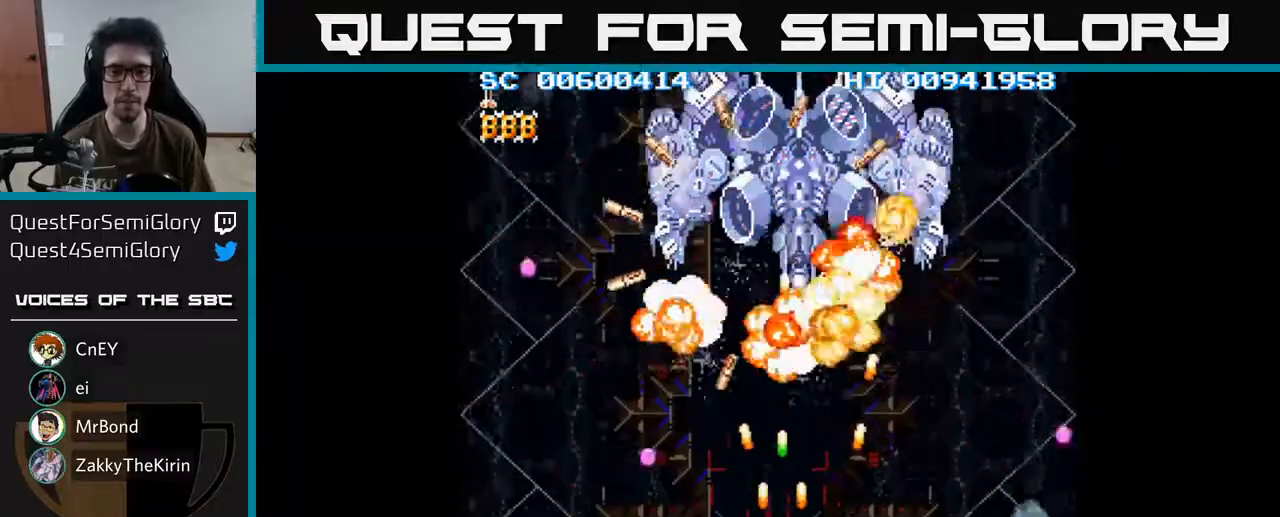
{"buttons": ["A"], "left_stick": "center", "right_stick": "center", "events": [[17, "DPAD_LEFT", "up"], [33, "DPAD_UP", "down"], [50, "DPAD_RIGHT", "down"], [83, "DPAD_UP", "up"], [167, "DPAD_DOWN", "down"], [250, "DPAD_RIGHT", "up"], [300, "DPAD_DOWN", "up"], [300, "DPAD_LEFT", "down"], [433, "DPAD_LEFT", "up"]]}
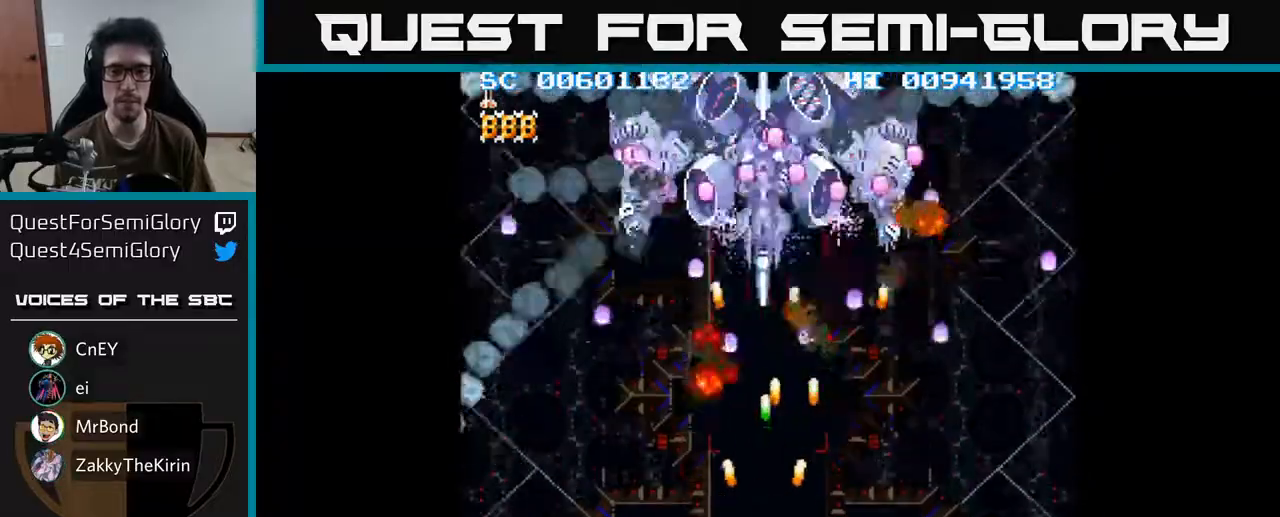
{"buttons": ["A", "DPAD_UP", "DPAD_LEFT"], "left_stick": "center", "right_stick": "center", "events": [[333, "DPAD_LEFT", "down"], [483, "DPAD_UP", "down"]]}
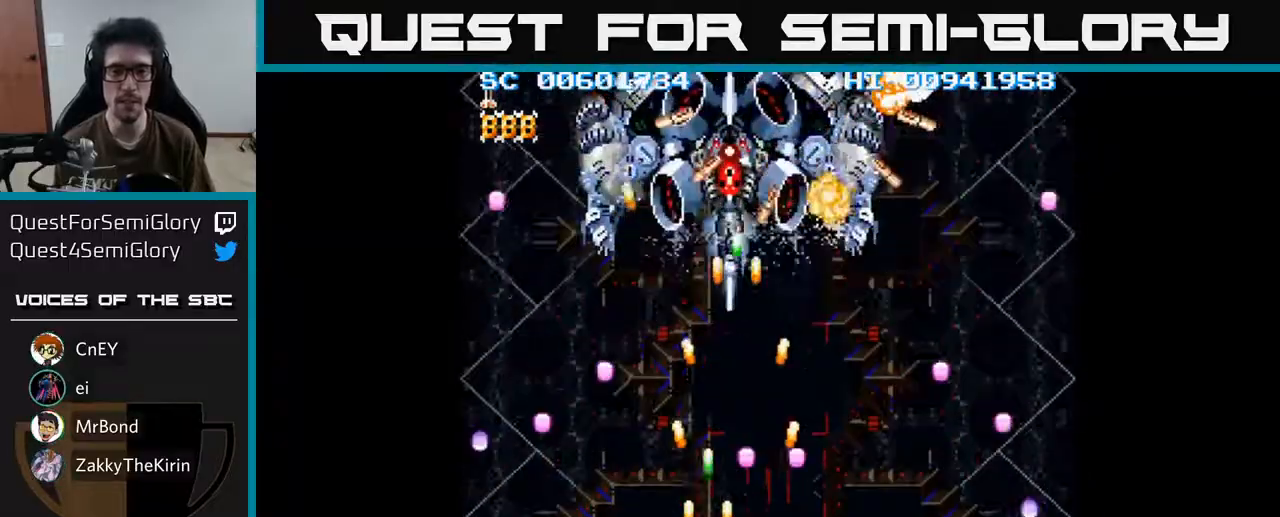
{"buttons": ["A", "DPAD_UP", "DPAD_LEFT"], "left_stick": "center", "right_stick": "center", "events": [[17, "DPAD_LEFT", "up"], [217, "DPAD_RIGHT", "down"], [300, "DPAD_UP", "up"], [383, "DPAD_RIGHT", "up"], [417, "DPAD_UP", "down"], [433, "DPAD_LEFT", "down"]]}
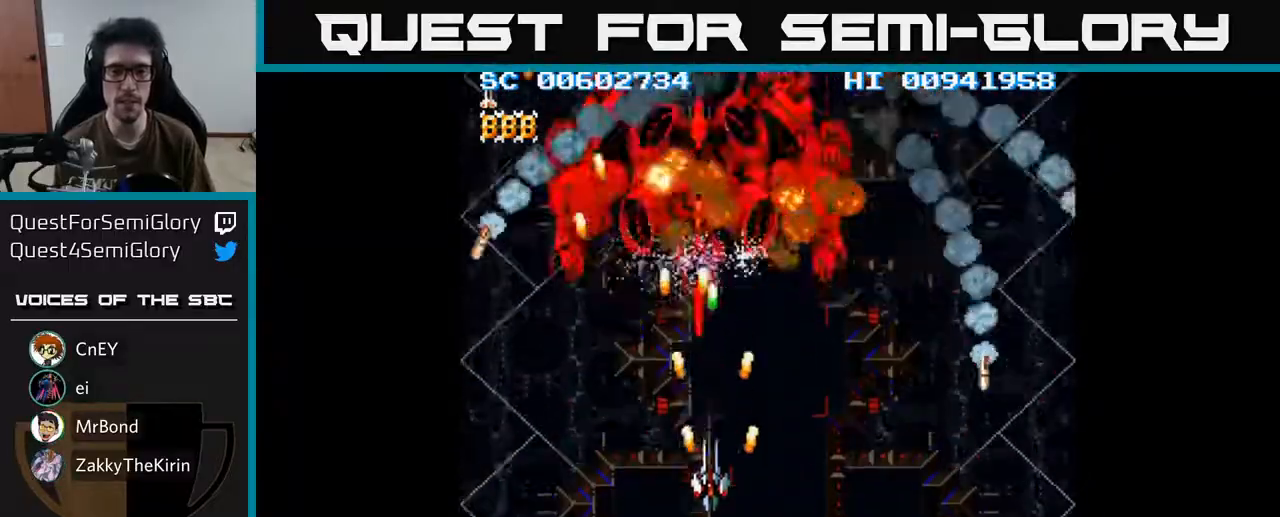
{"buttons": ["A"], "left_stick": "center", "right_stick": "center", "events": [[33, "DPAD_LEFT", "up"], [133, "DPAD_UP", "up"]]}
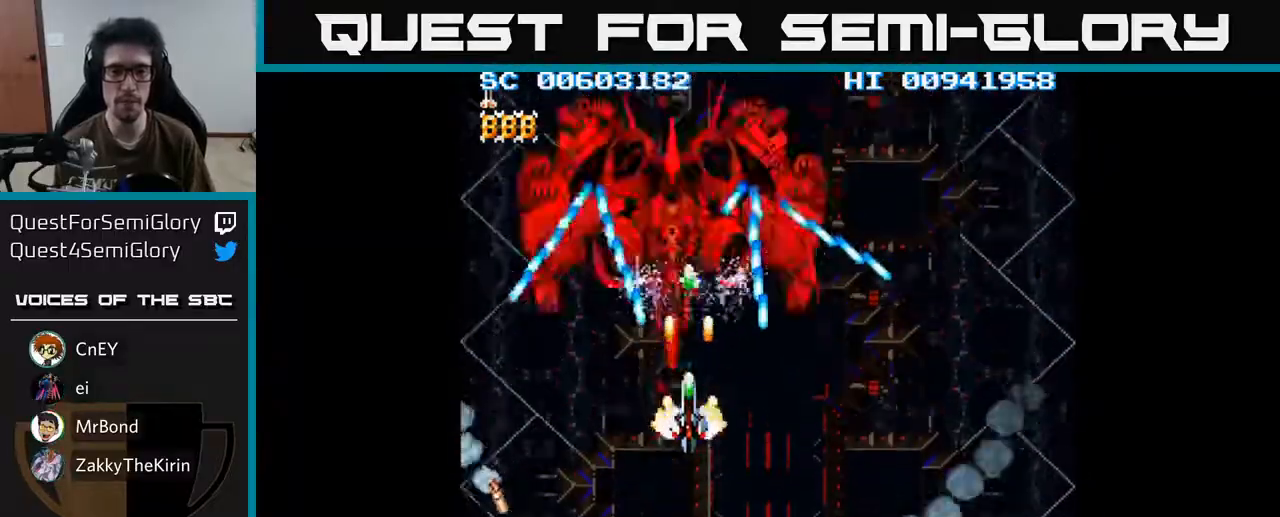
{"buttons": ["A", "DPAD_DOWN", "DPAD_RIGHT"], "left_stick": "center", "right_stick": "center", "events": [[100, "DPAD_DOWN", "down"], [200, "DPAD_LEFT", "down"], [300, "DPAD_DOWN", "up"], [367, "DPAD_UP", "down"], [450, "DPAD_LEFT", "up"], [450, "DPAD_UP", "up"], [467, "DPAD_RIGHT", "down"], [483, "DPAD_DOWN", "down"]]}
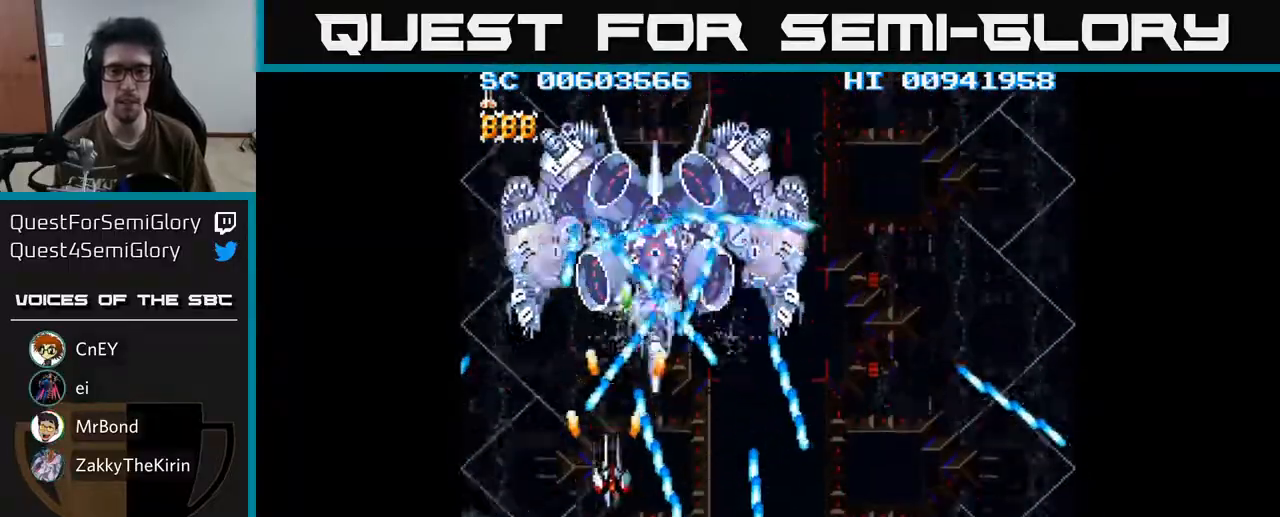
{"buttons": ["A"], "left_stick": "center", "right_stick": "center", "events": [[67, "DPAD_DOWN", "up"], [83, "DPAD_RIGHT", "up"], [267, "DPAD_DOWN", "down"], [317, "DPAD_RIGHT", "down"], [367, "DPAD_DOWN", "up"], [417, "DPAD_RIGHT", "up"]]}
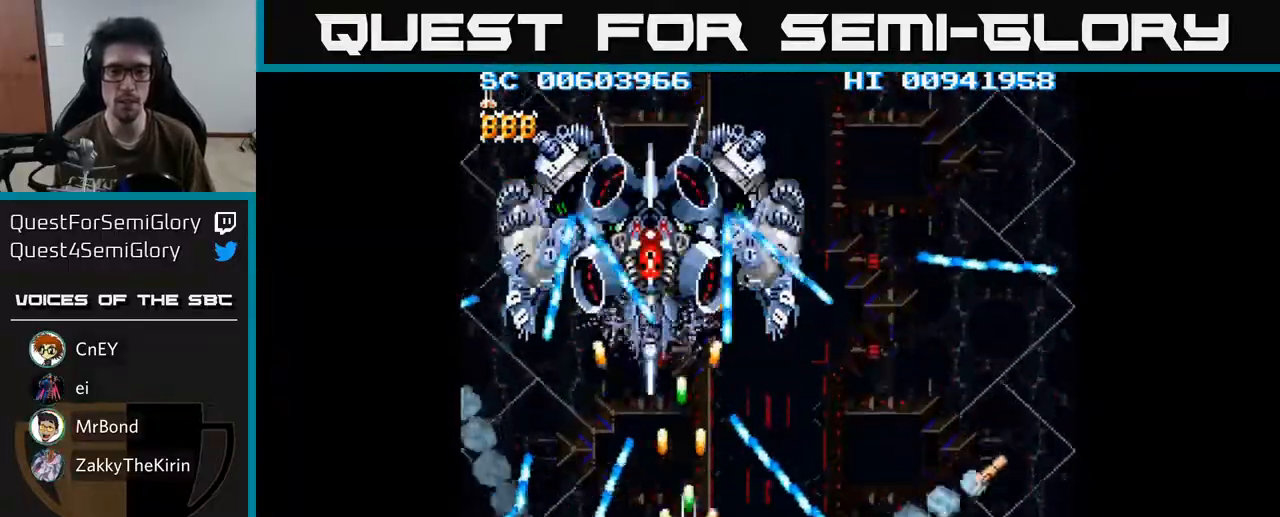
{"buttons": ["A"], "left_stick": "center", "right_stick": "center", "events": [[283, "DPAD_LEFT", "down"], [433, "DPAD_LEFT", "up"]]}
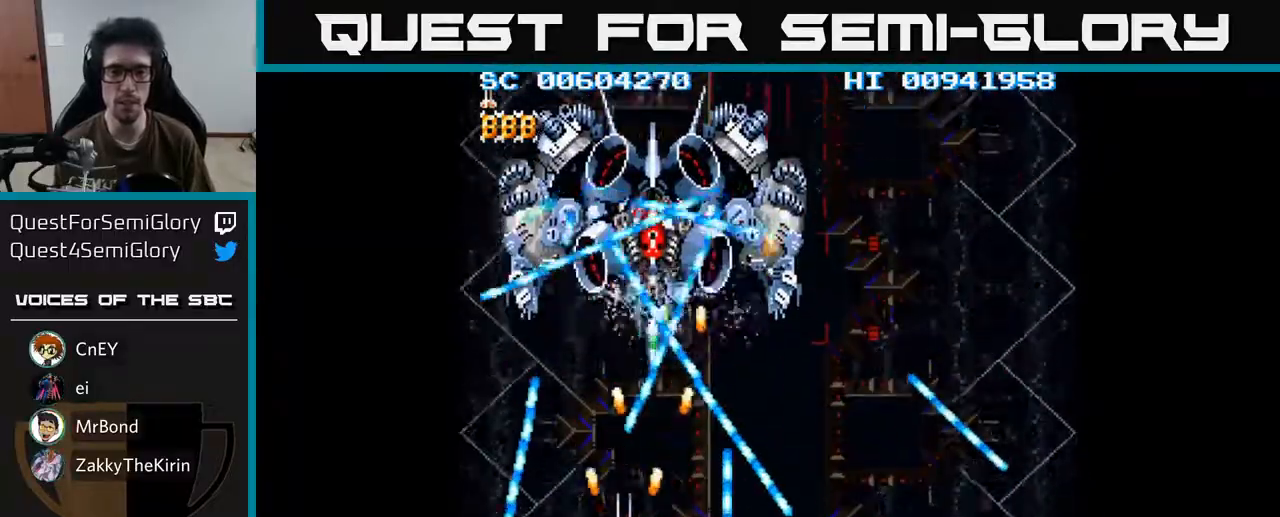
{"buttons": ["A"], "left_stick": "center", "right_stick": "center", "events": [[67, "DPAD_RIGHT", "down"], [133, "DPAD_DOWN", "down"], [183, "DPAD_DOWN", "up"], [183, "DPAD_RIGHT", "up"]]}
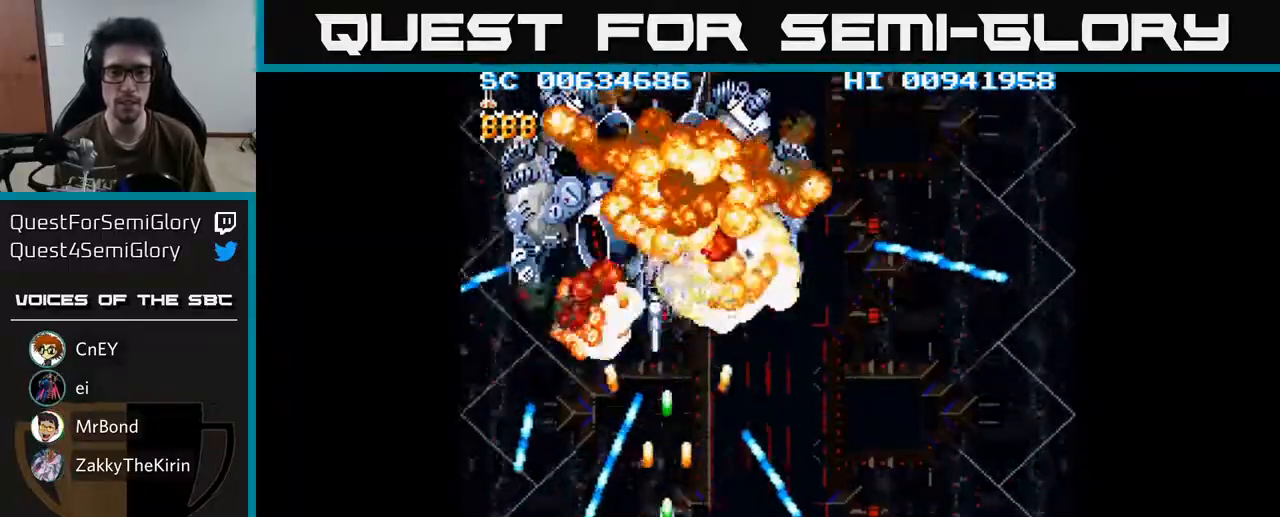
{"buttons": ["A"], "left_stick": "center", "right_stick": "center", "events": [[100, "DPAD_UP", "down"], [433, "DPAD_UP", "up"]]}
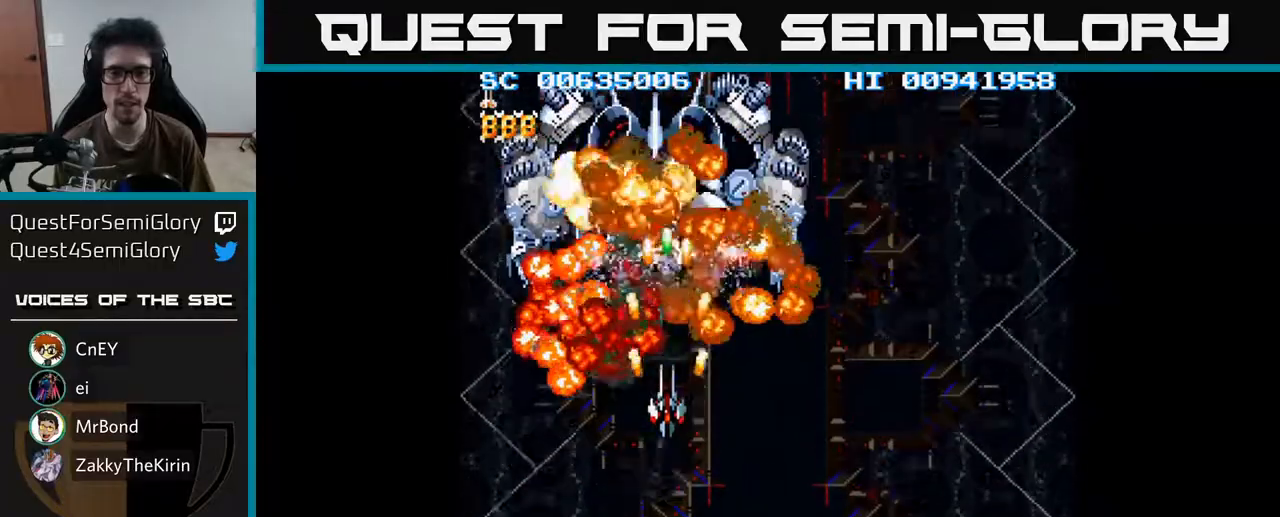
{"buttons": ["A"], "left_stick": "center", "right_stick": "center", "events": []}
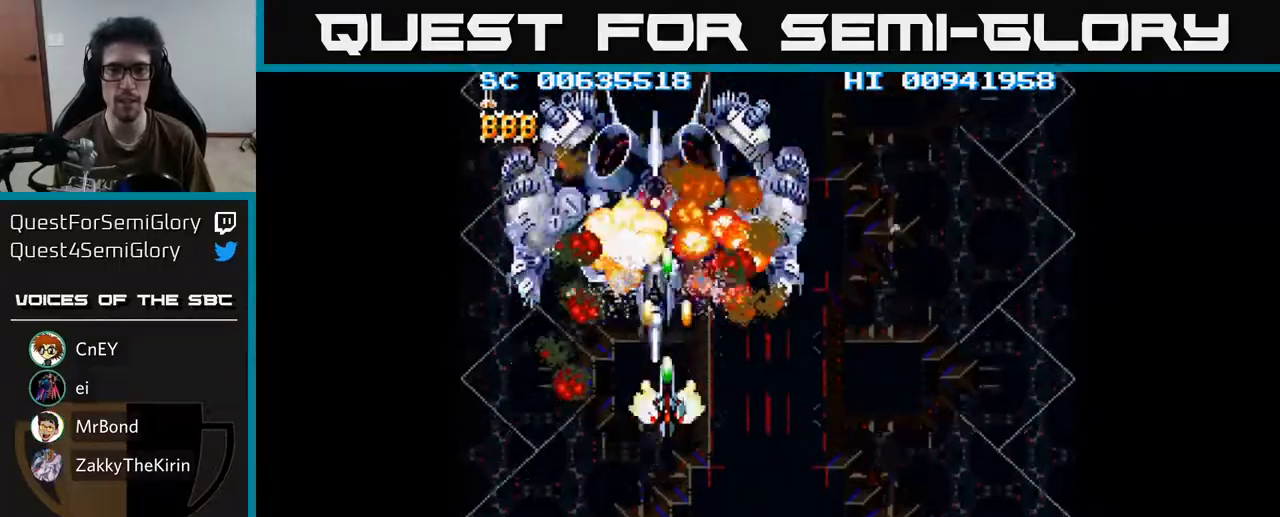
{"buttons": ["A", "DPAD_DOWN"], "left_stick": "center", "right_stick": "center", "events": [[467, "DPAD_DOWN", "down"]]}
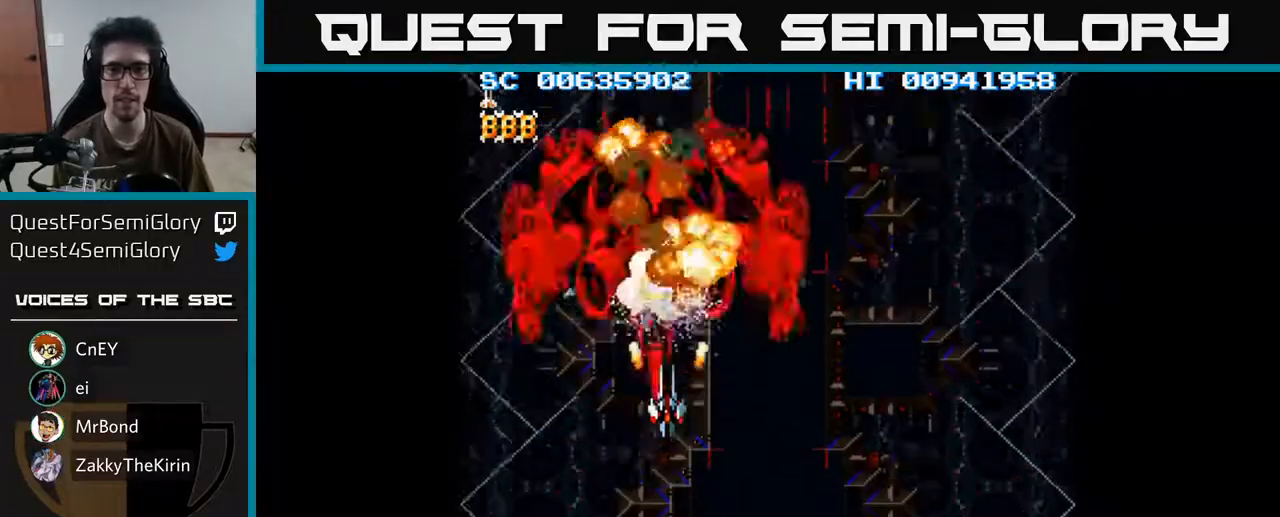
{"buttons": ["A"], "left_stick": "center", "right_stick": "center", "events": [[67, "DPAD_DOWN", "up"], [400, "DPAD_DOWN", "down"], [467, "DPAD_DOWN", "up"]]}
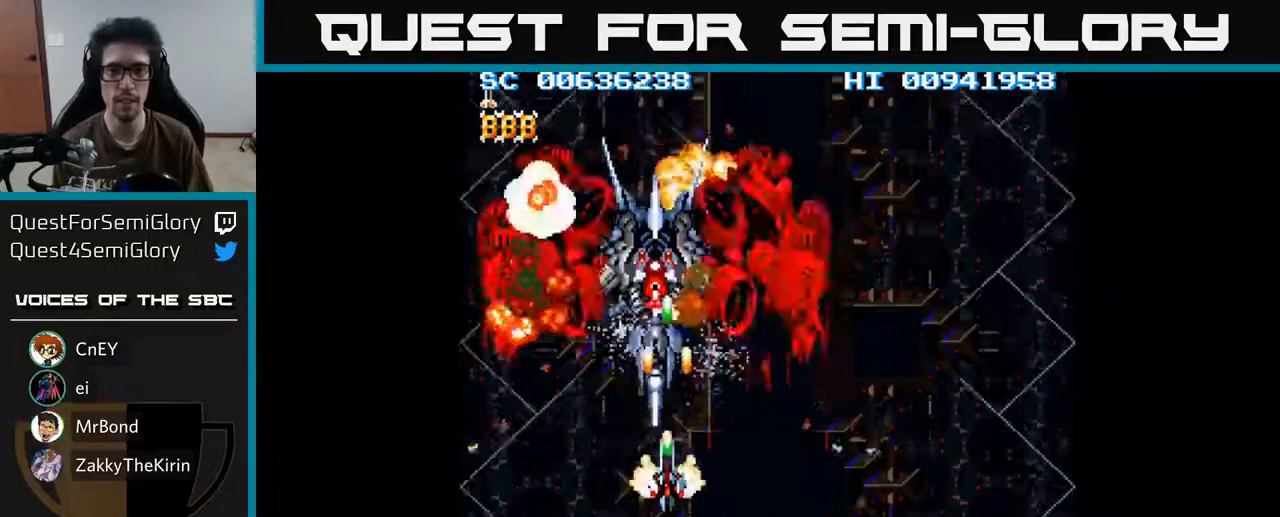
{"buttons": ["A"], "left_stick": "center", "right_stick": "center", "events": []}
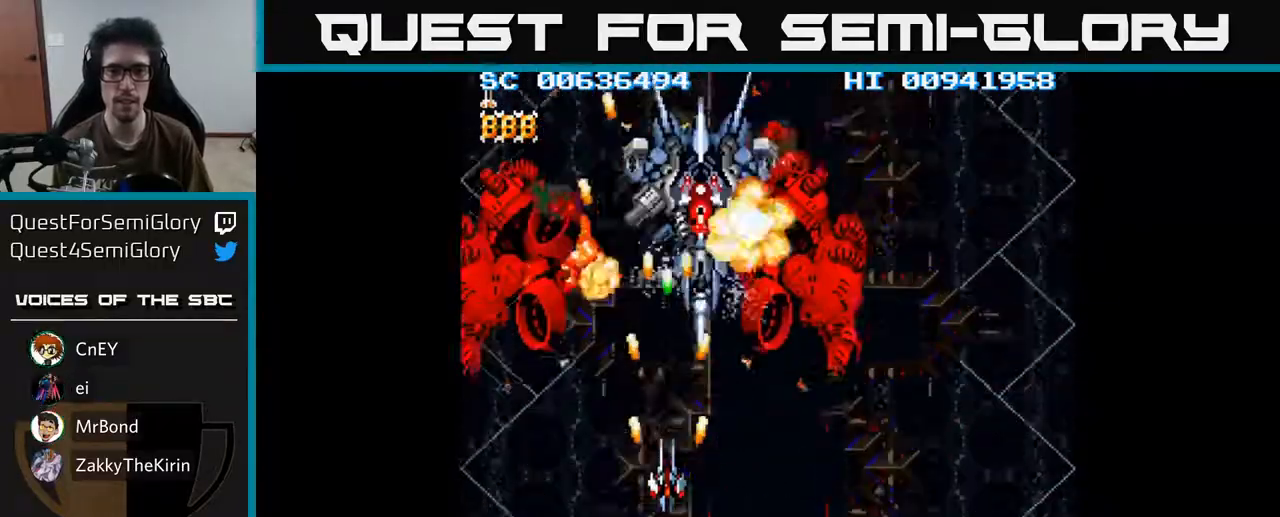
{"buttons": ["A"], "left_stick": "center", "right_stick": "center", "events": [[67, "DPAD_RIGHT", "down"], [100, "DPAD_UP", "down"], [350, "DPAD_UP", "up"], [383, "DPAD_RIGHT", "up"]]}
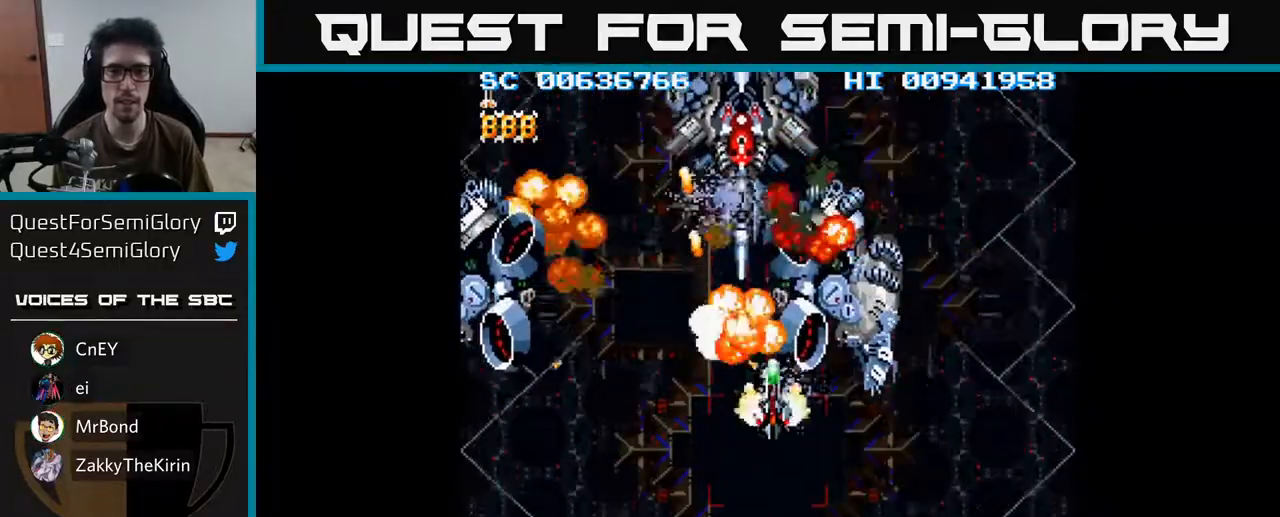
{"buttons": ["A"], "left_stick": "center", "right_stick": "center", "events": [[250, "DPAD_DOWN", "down"], [367, "DPAD_DOWN", "up"]]}
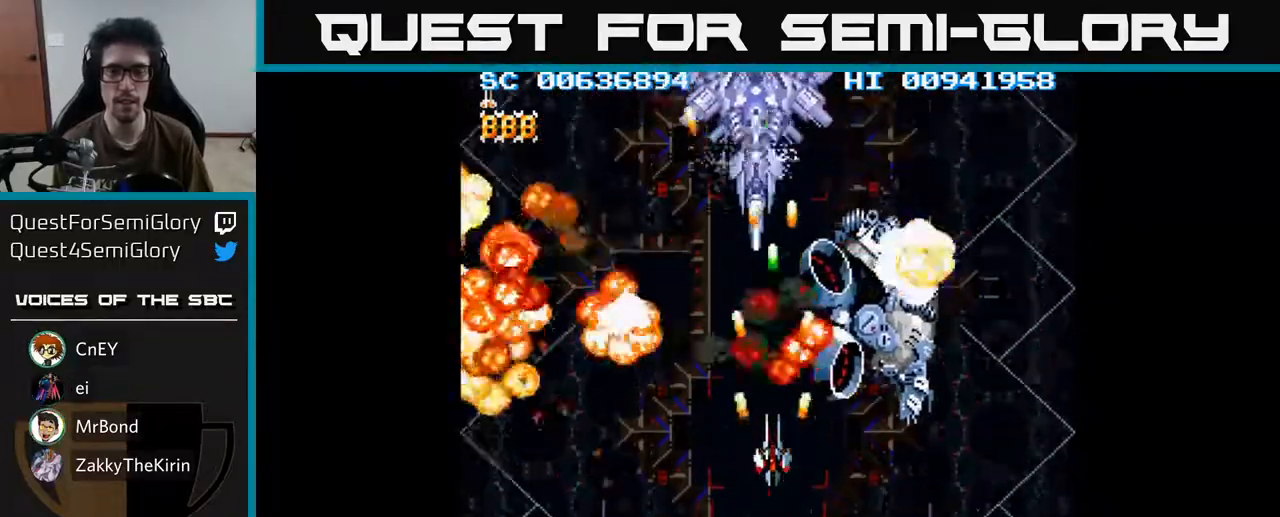
{"buttons": ["A"], "left_stick": "center", "right_stick": "center", "events": []}
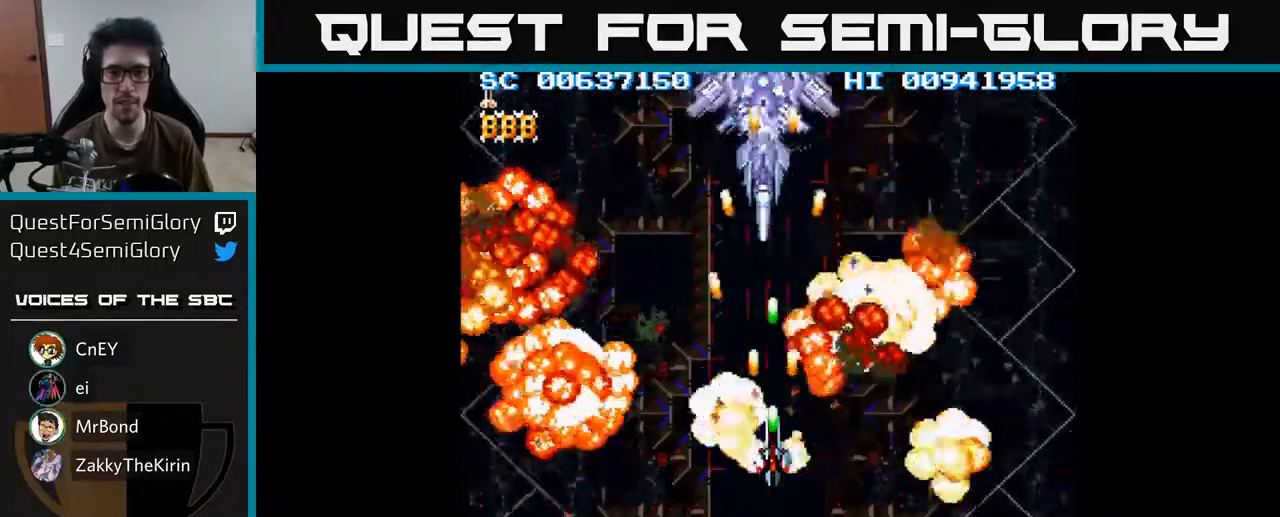
{"buttons": ["A"], "left_stick": "center", "right_stick": "center", "events": [[217, "DPAD_UP", "down"], [450, "DPAD_UP", "up"]]}